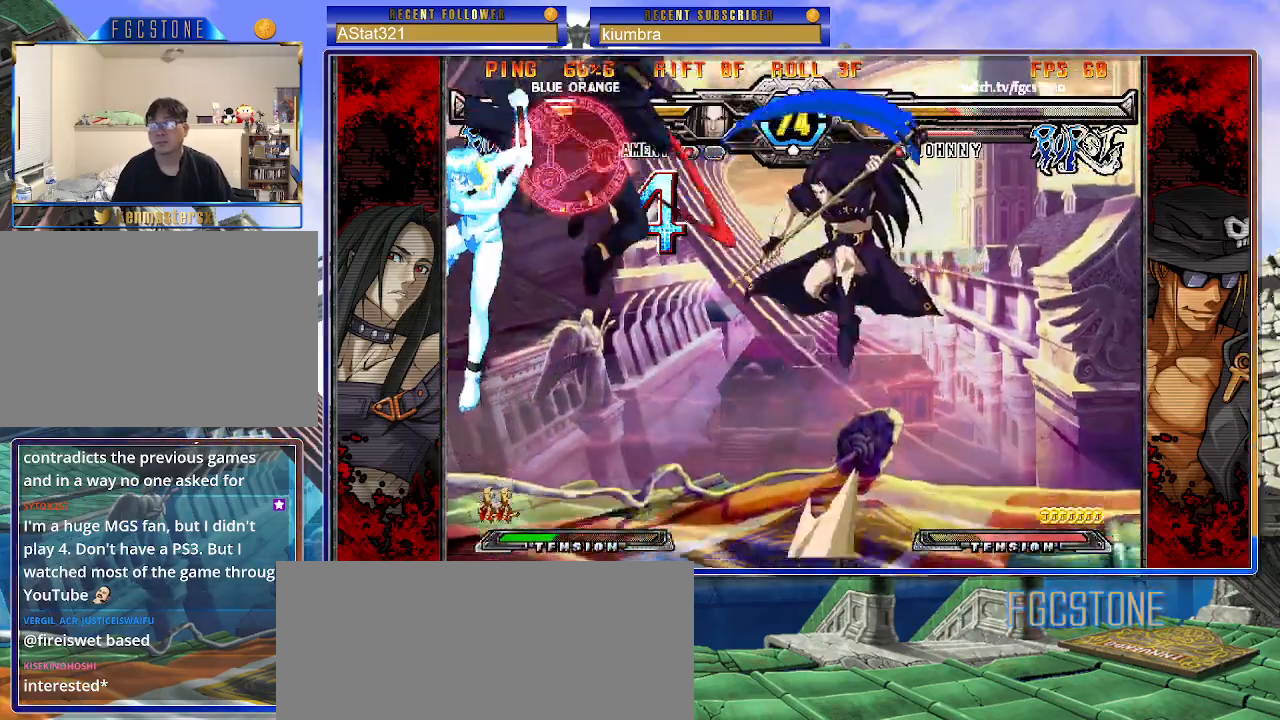
Gameplay with a controller (arcade stick); each line is a JSON object with the inputs held at the frame after it. "events" lists button and stick changes between this image and that frame as [ms after this image, input, new state], when the widget could be followed in between. Not read: L3 R3.
{"buttons": [], "left_stick": "center", "events": [[100, "HS", "up"], [383, "left_stick", "right"], [467, "left_stick", "center"]]}
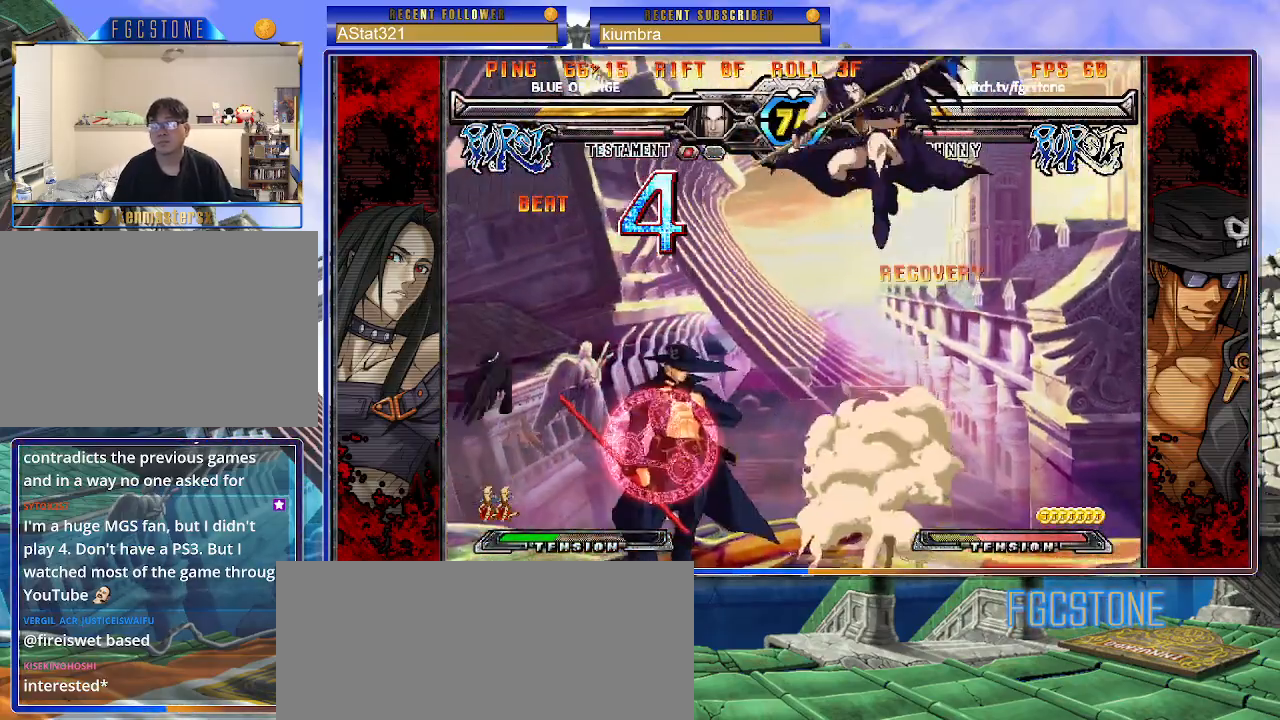
{"buttons": ["K"], "left_stick": "right", "events": [[17, "left_stick", "right"], [167, "left_stick", "left"], [267, "left_stick", "right"], [400, "K", "down"]]}
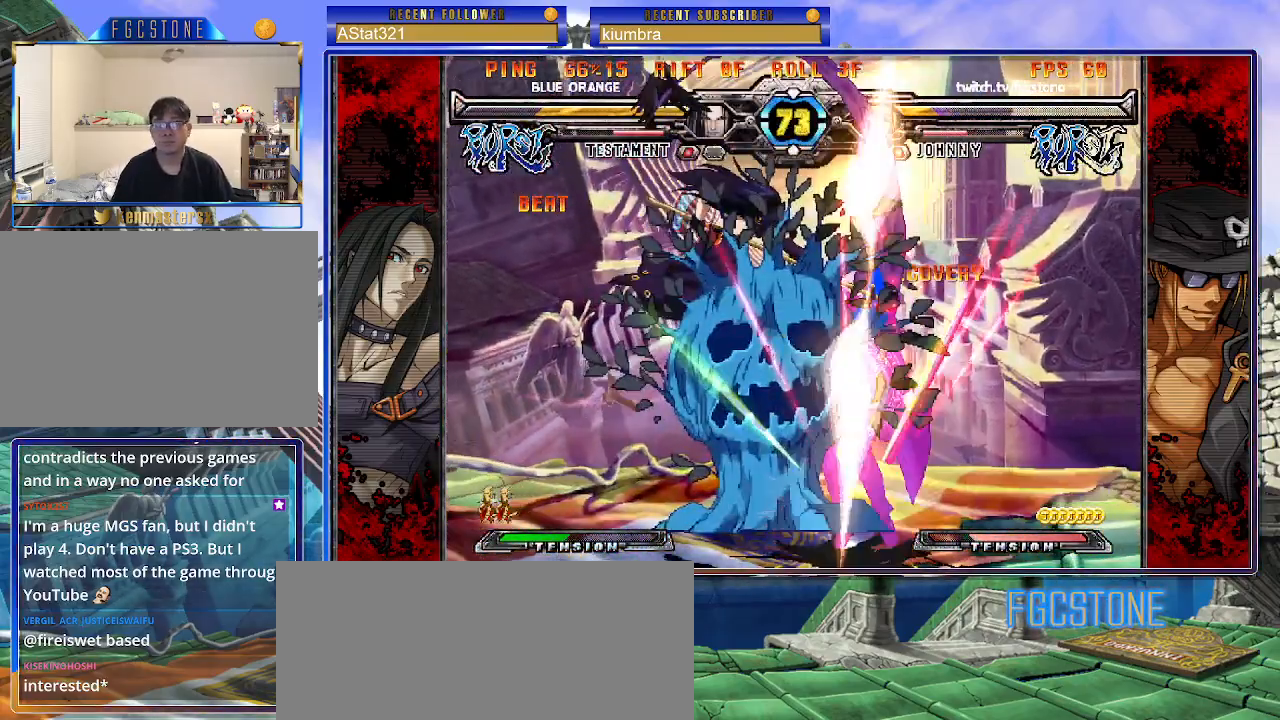
{"buttons": ["K"], "left_stick": "right", "events": [[17, "K", "up"], [183, "K", "down"], [233, "S", "down"], [250, "K", "up"], [333, "S", "up"], [350, "K", "down"], [400, "S", "down"], [433, "K", "up"], [483, "K", "down"], [483, "S", "up"]]}
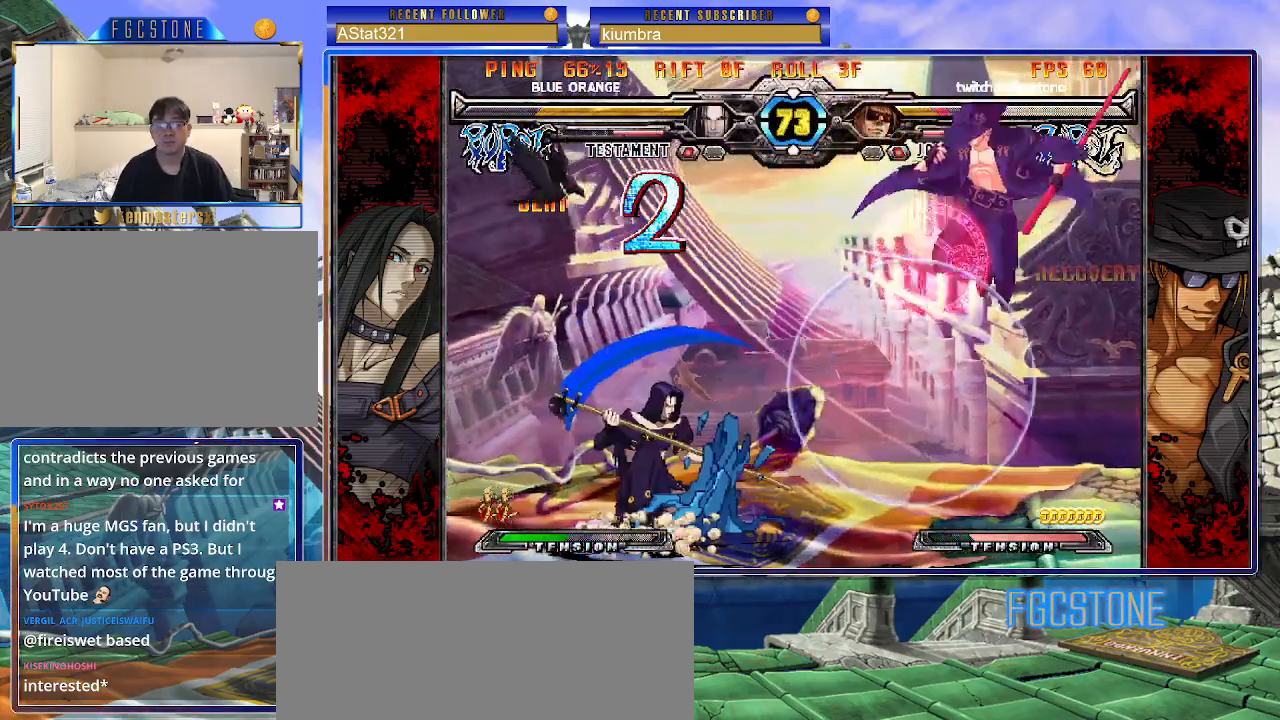
{"buttons": [], "left_stick": "right", "events": [[50, "S", "down"], [83, "K", "up"], [117, "S", "up"], [350, "left_stick", "up-left"], [500, "left_stick", "right"]]}
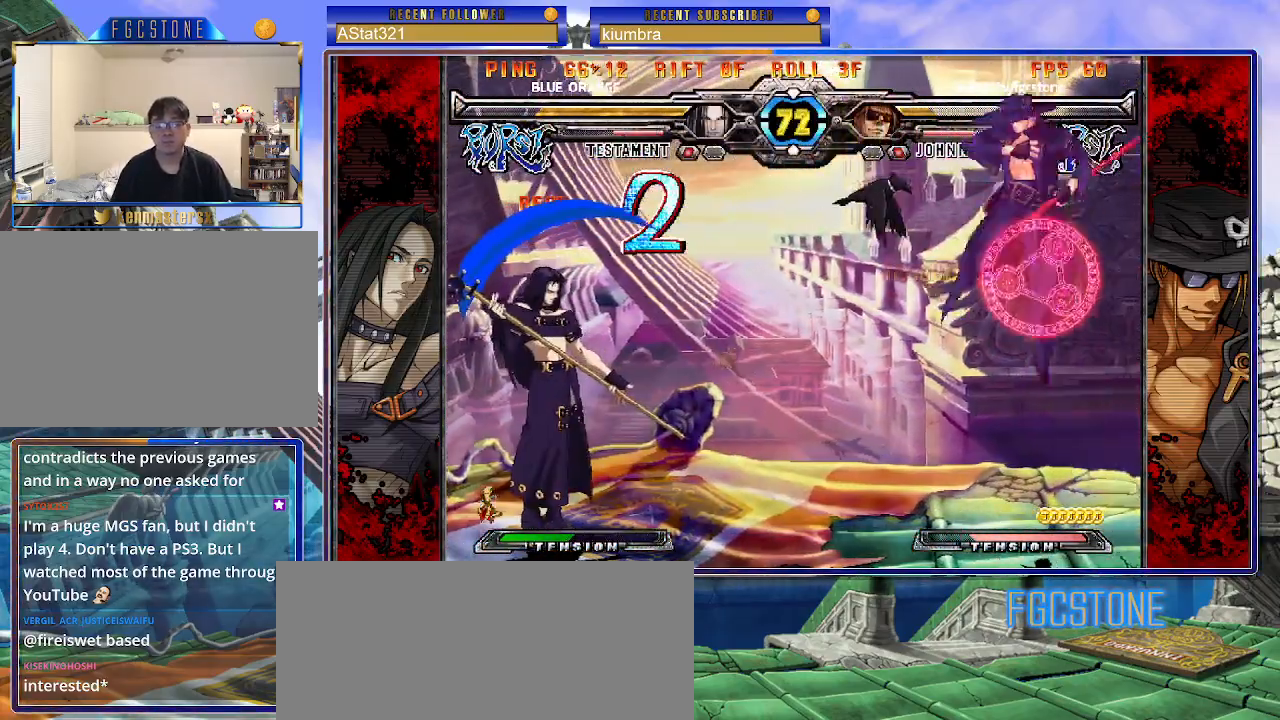
{"buttons": [], "left_stick": "right", "events": [[350, "S", "down"], [433, "S", "up"]]}
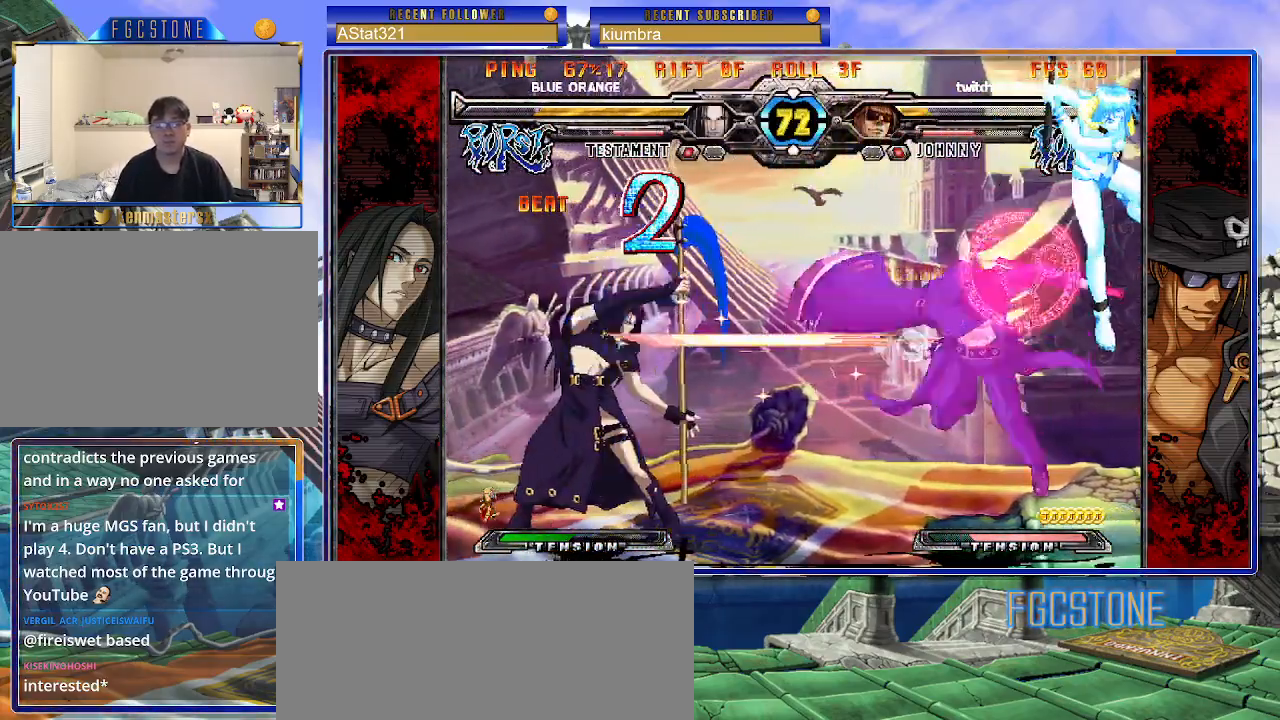
{"buttons": [], "left_stick": "down-right", "events": [[67, "left_stick", "down-right"]]}
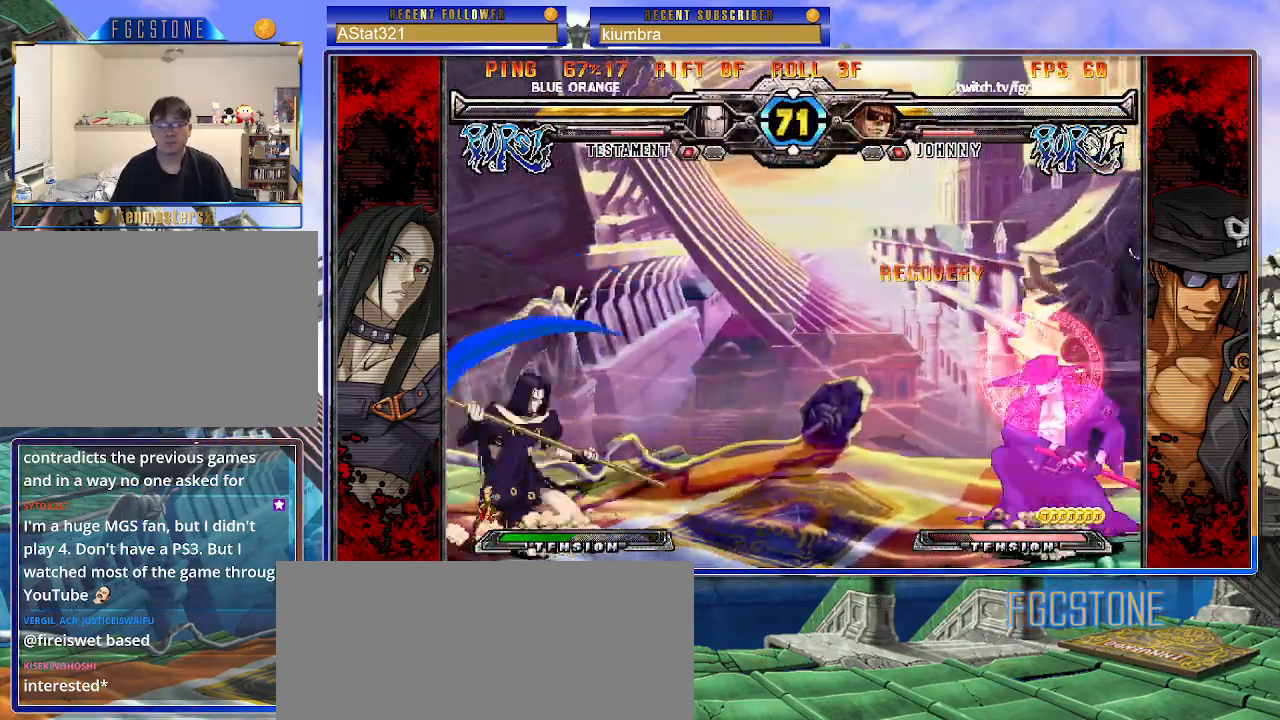
{"buttons": [], "left_stick": "right", "events": [[133, "left_stick", "center"], [183, "left_stick", "left"], [367, "left_stick", "center"], [417, "left_stick", "right"]]}
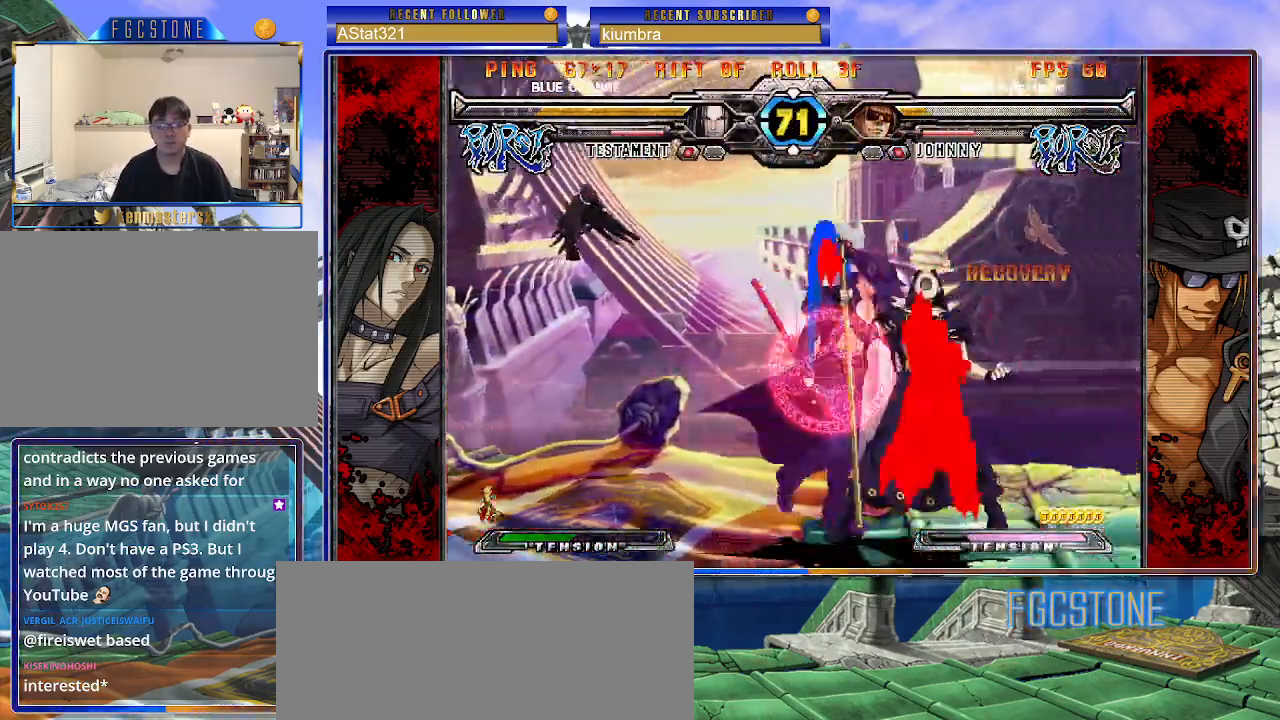
{"buttons": ["S"], "left_stick": "left", "events": [[133, "left_stick", "left"], [350, "K", "down"], [433, "K", "up"], [483, "S", "down"]]}
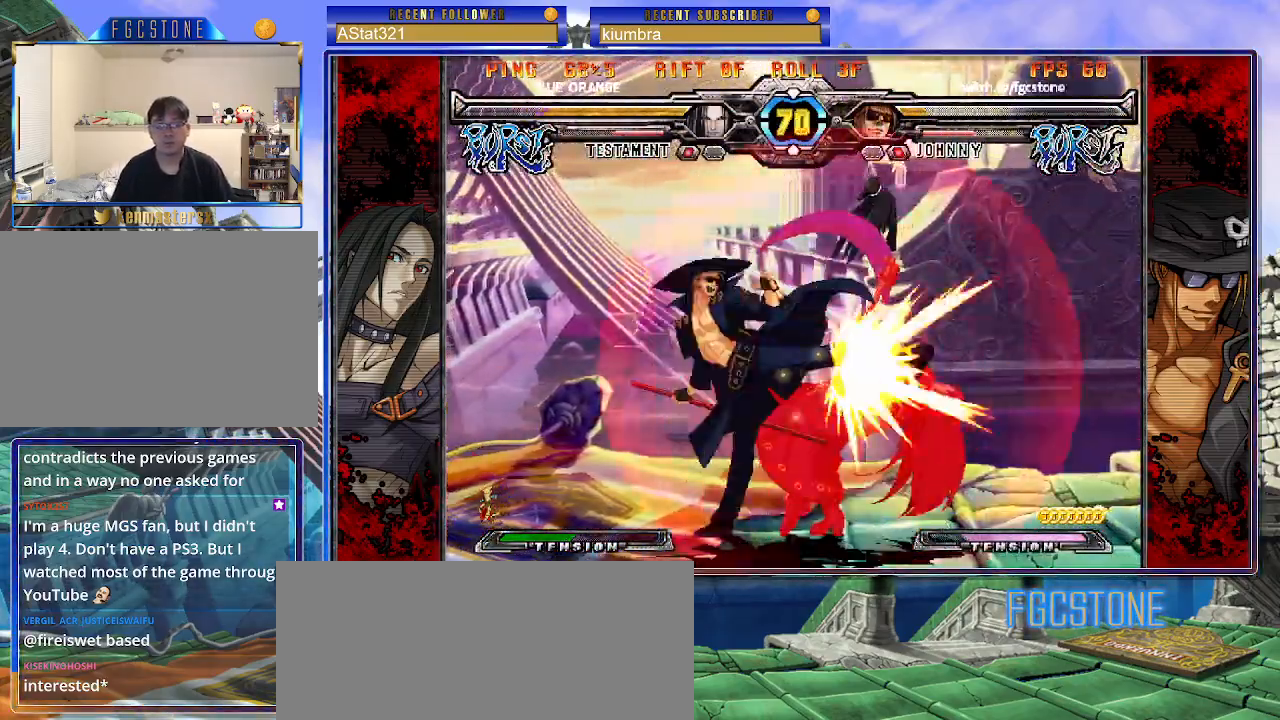
{"buttons": [], "left_stick": "left", "events": [[100, "S", "up"], [383, "HS", "down"], [483, "HS", "up"]]}
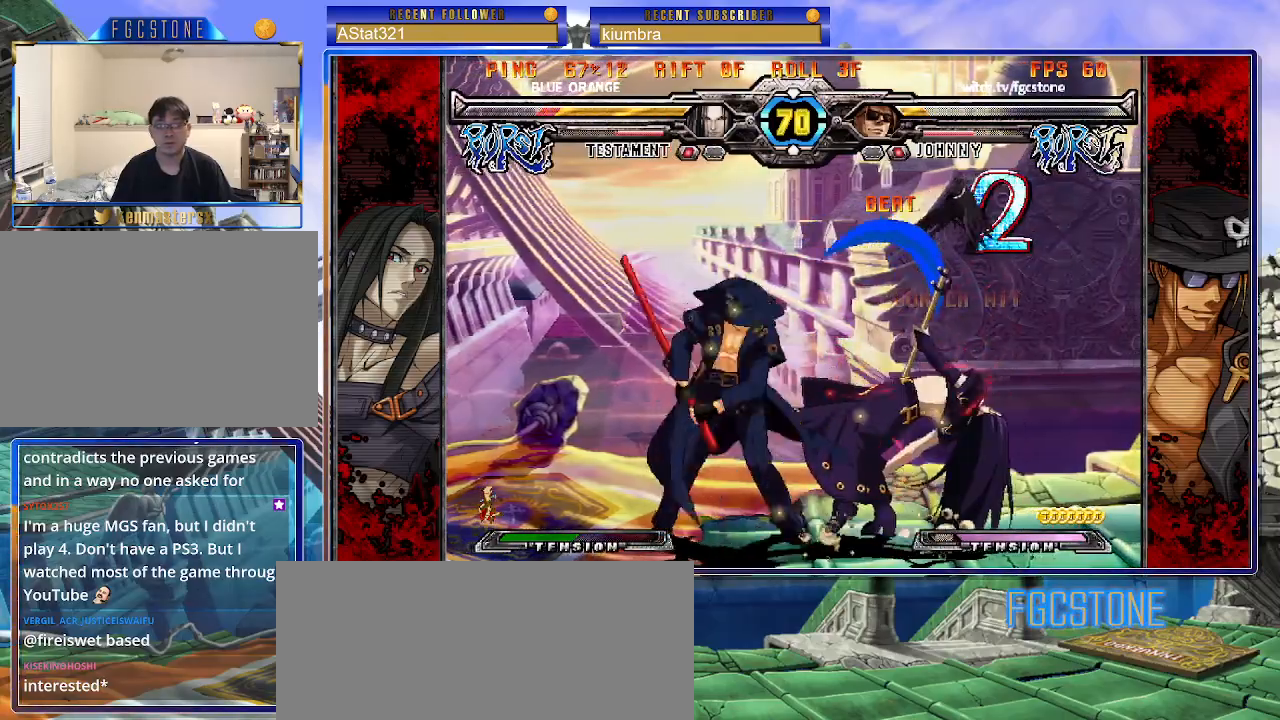
{"buttons": [], "left_stick": "center", "events": [[183, "left_stick", "down"], [250, "left_stick", "right"], [350, "S", "down"], [367, "left_stick", "center"], [400, "S", "up"]]}
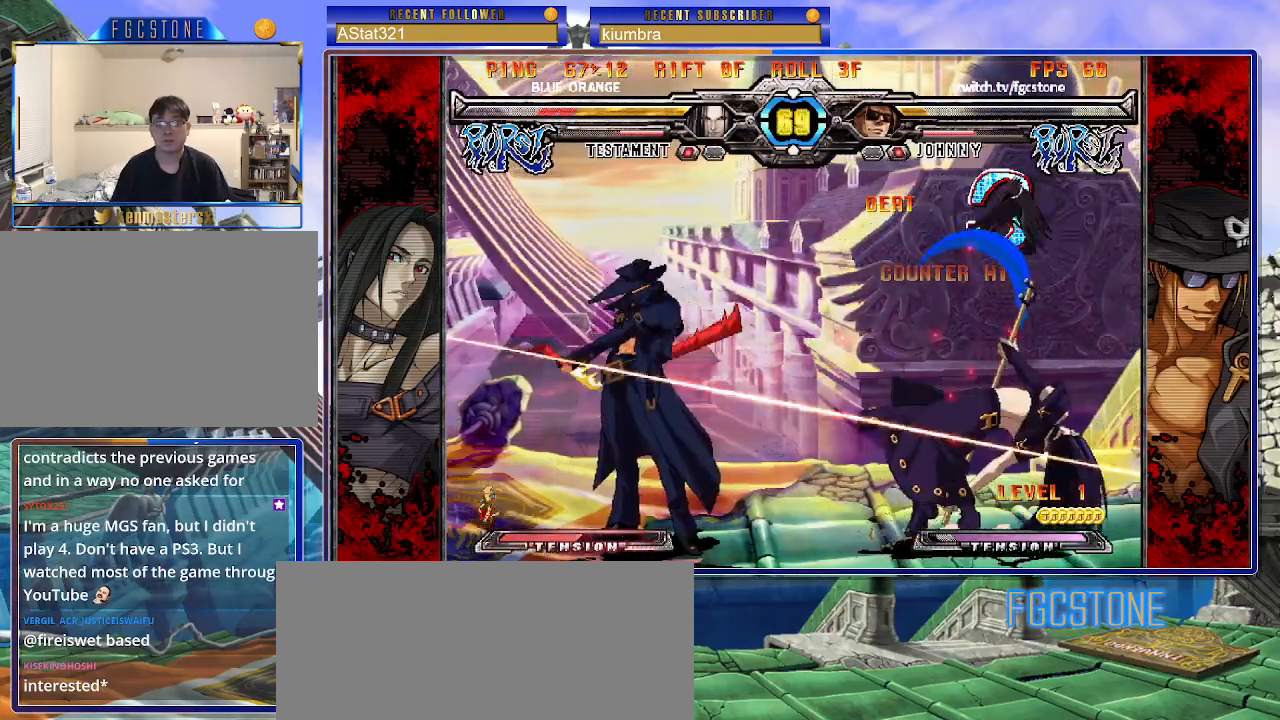
{"buttons": [], "left_stick": "center", "events": []}
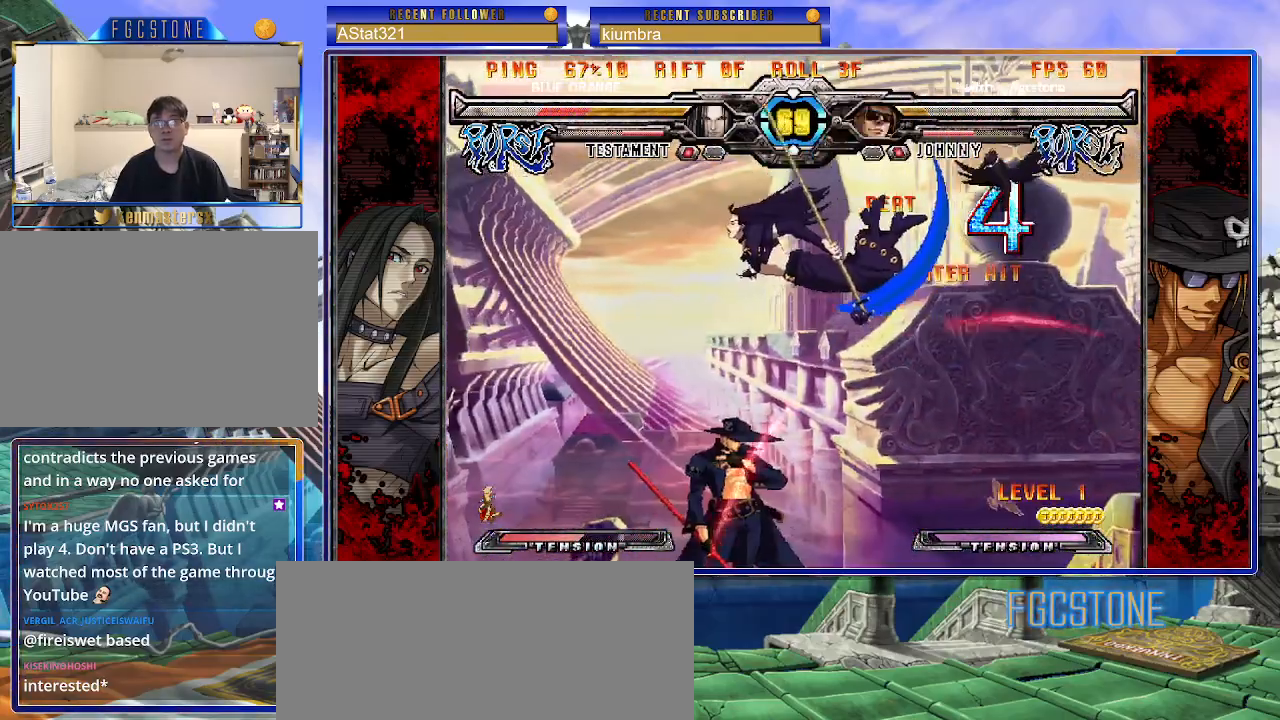
{"buttons": [], "left_stick": "center", "events": [[17, "left_stick", "up-left"], [133, "K", "down"], [150, "left_stick", "center"], [200, "K", "up"], [333, "S", "down"], [400, "S", "up"]]}
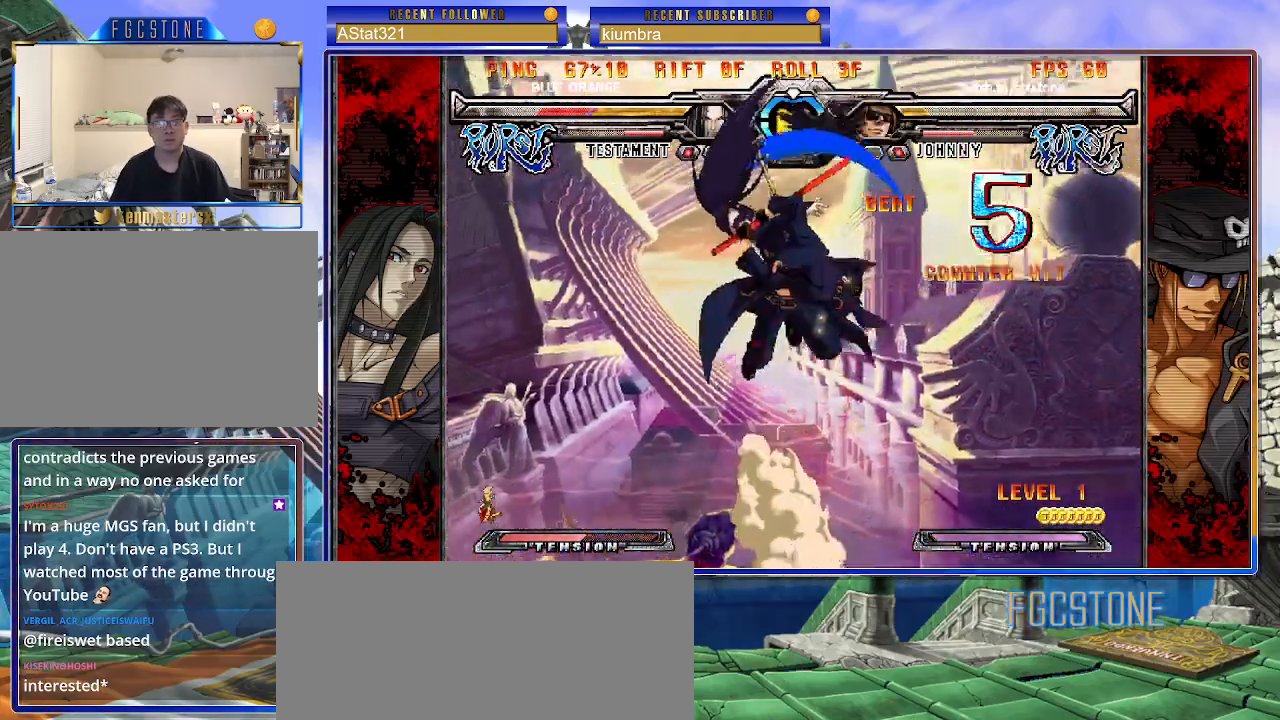
{"buttons": [], "left_stick": "center", "events": [[283, "left_stick", "up-left"], [350, "K", "down"], [400, "left_stick", "center"], [433, "K", "up"]]}
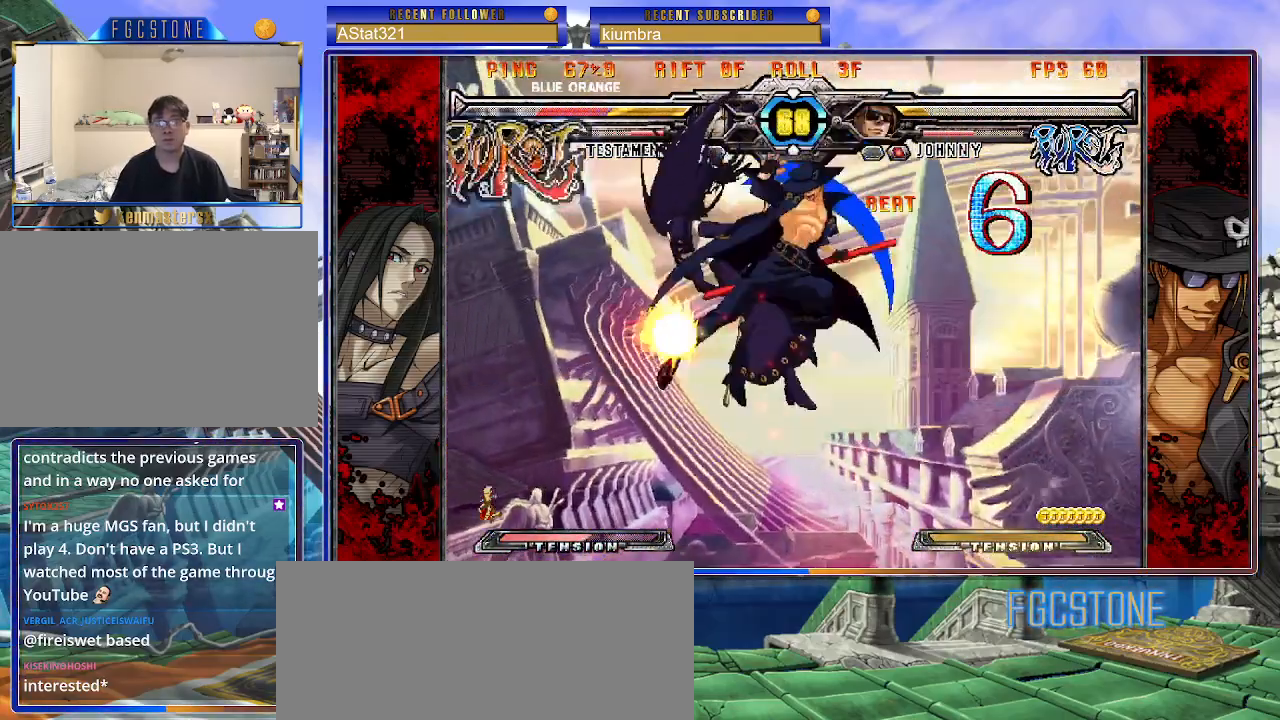
{"buttons": ["D"], "left_stick": "center", "events": [[67, "S", "down"], [150, "S", "up"], [433, "D", "down"]]}
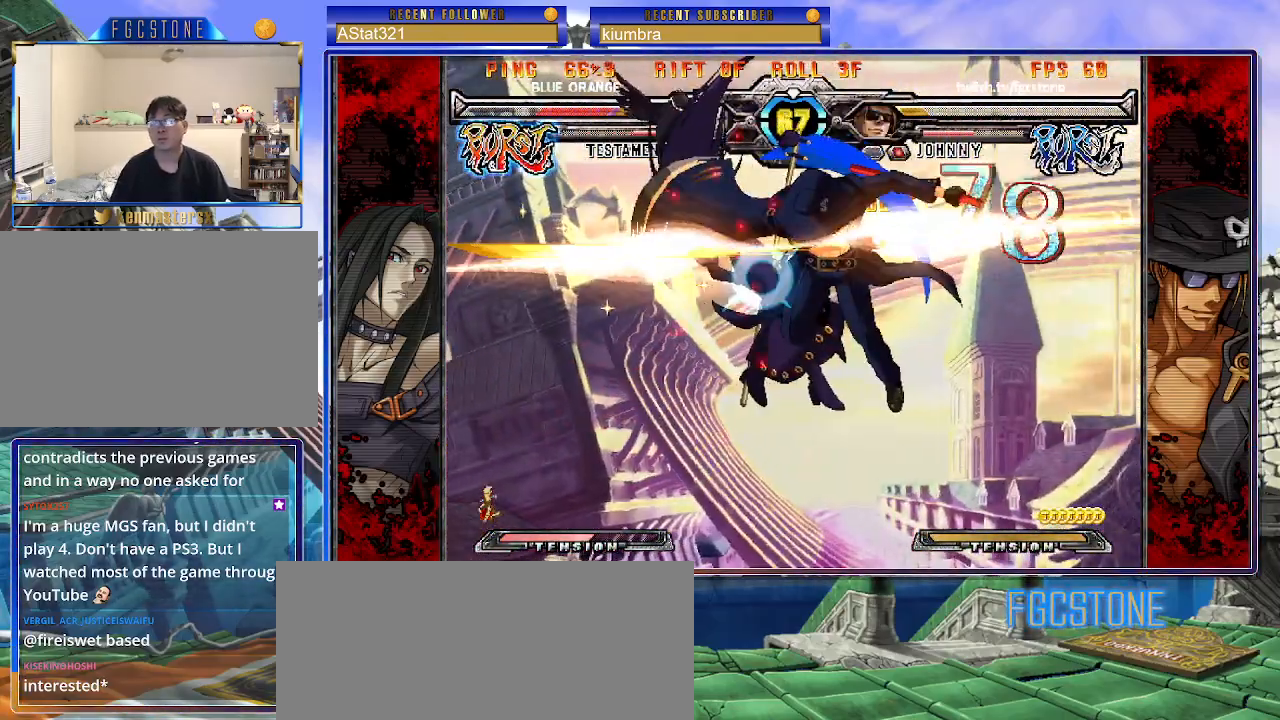
{"buttons": [], "left_stick": "center", "events": [[17, "D", "up"], [83, "left_stick", "right"], [233, "left_stick", "down"], [367, "HS", "down"], [400, "left_stick", "center"], [450, "HS", "up"]]}
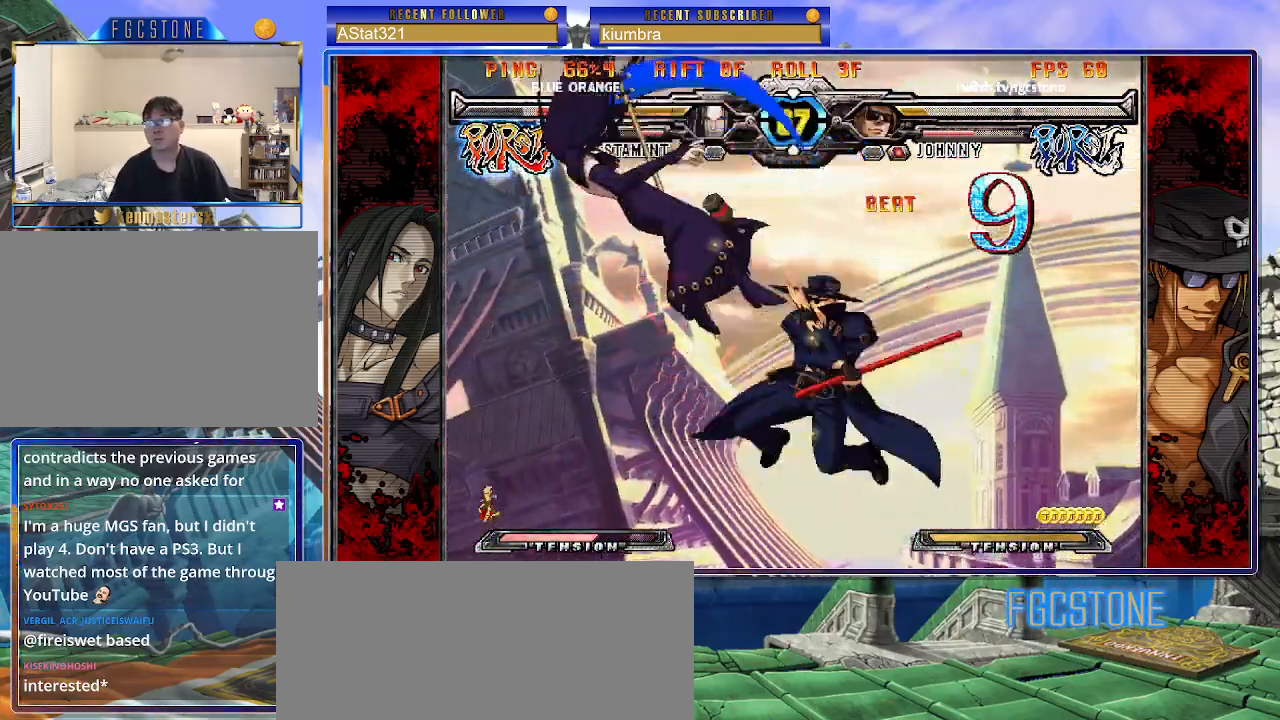
{"buttons": [], "left_stick": "center", "events": []}
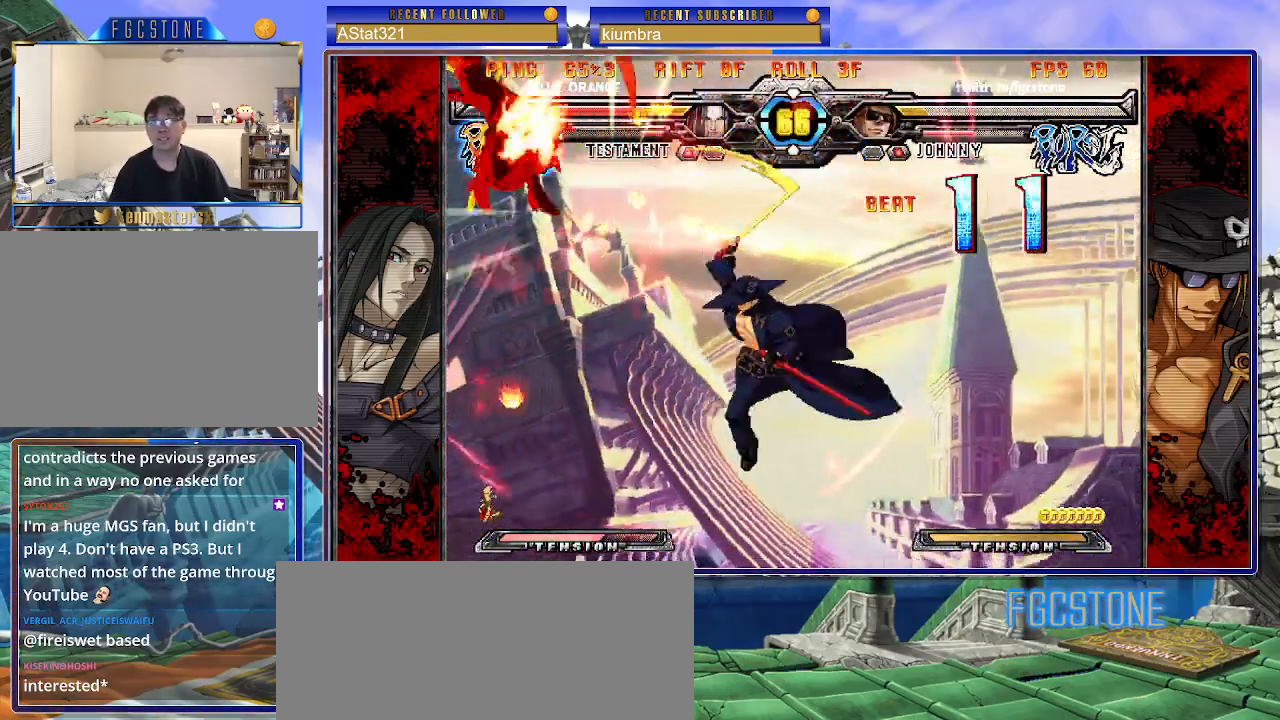
{"buttons": [], "left_stick": "center", "events": []}
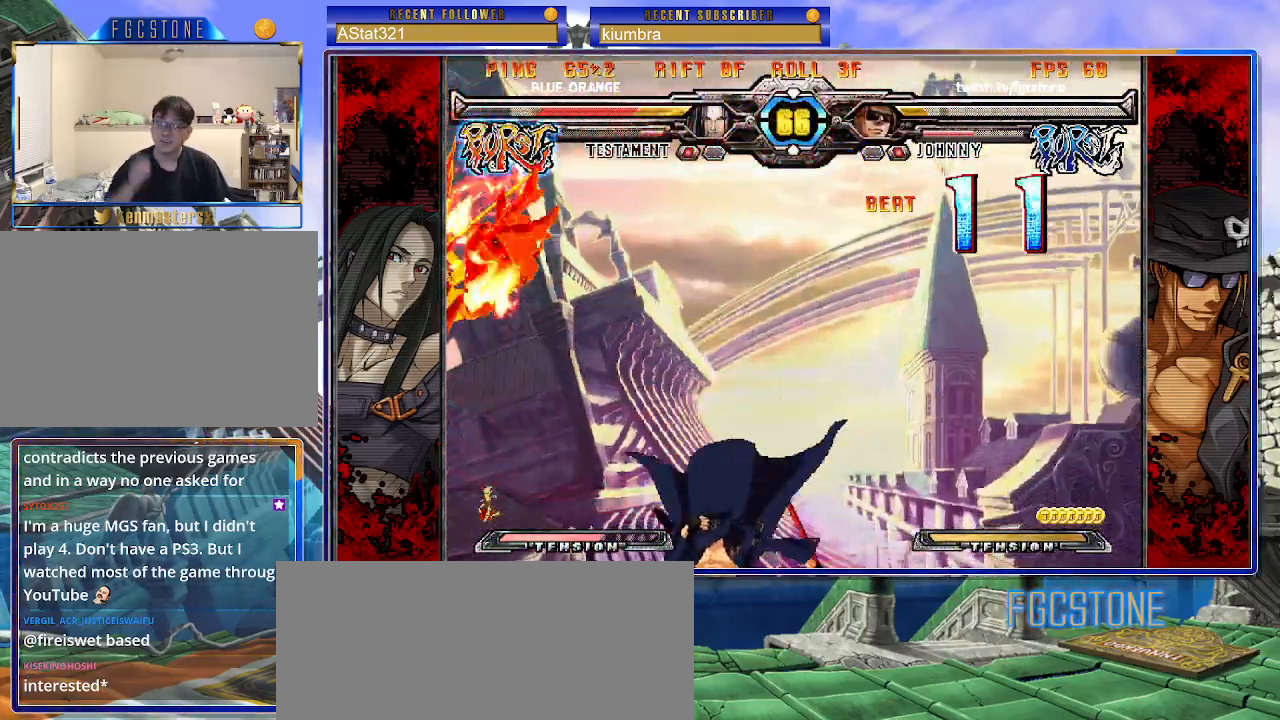
{"buttons": [], "left_stick": "right", "events": [[350, "left_stick", "right"], [417, "left_stick", "center"], [483, "left_stick", "right"]]}
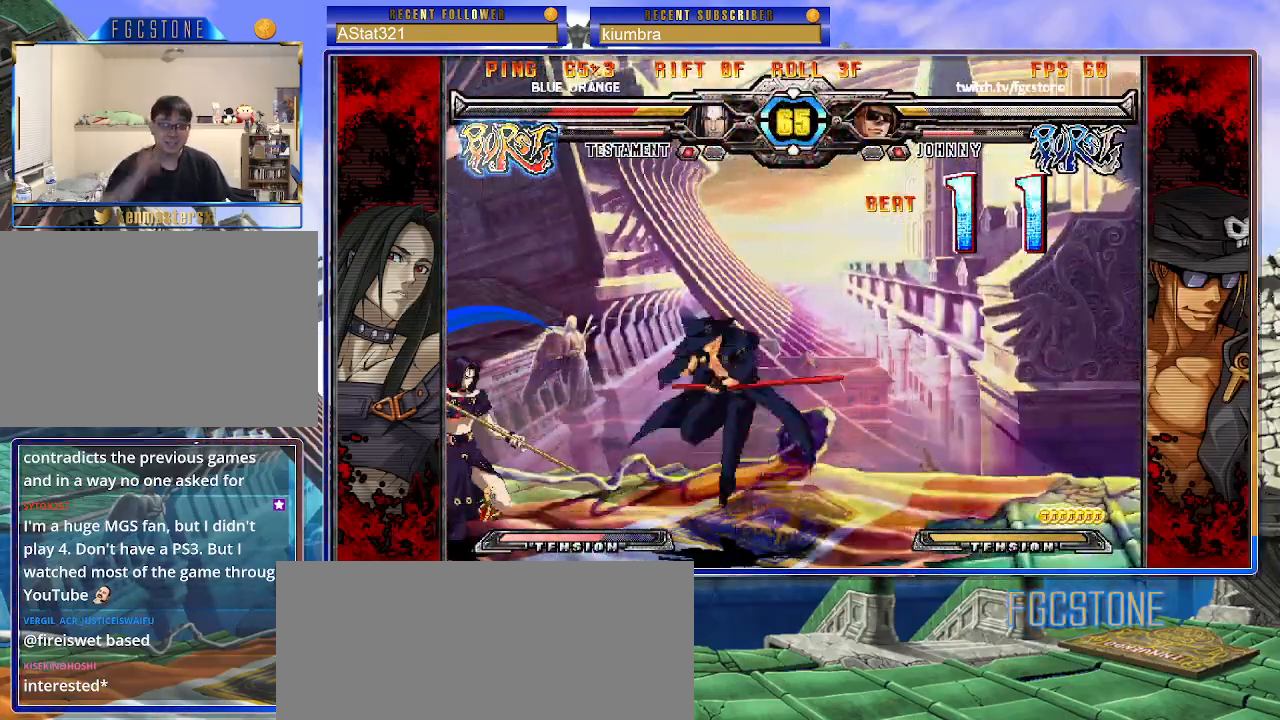
{"buttons": ["HS"], "left_stick": "left", "events": [[217, "left_stick", "left"], [400, "HS", "down"]]}
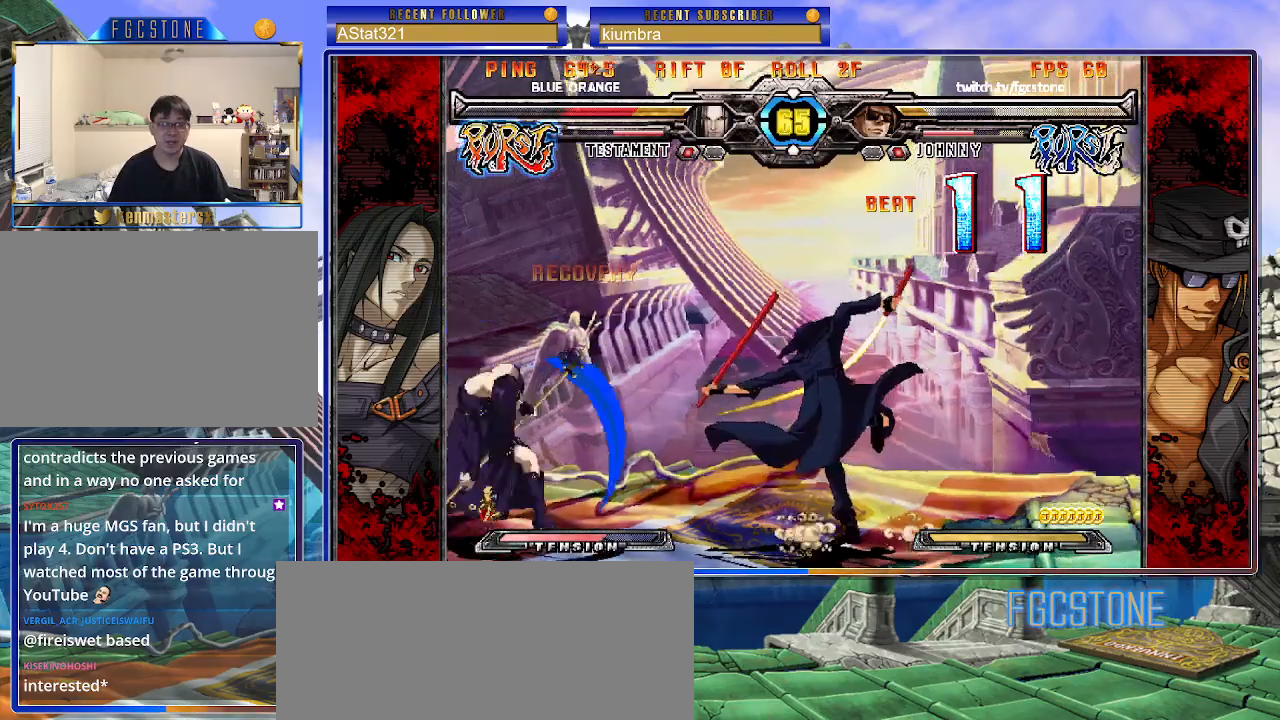
{"buttons": ["K"], "left_stick": "center", "events": [[33, "HS", "up"], [83, "left_stick", "center"], [133, "left_stick", "down-right"], [183, "left_stick", "down-left"], [317, "K", "down"], [317, "left_stick", "center"]]}
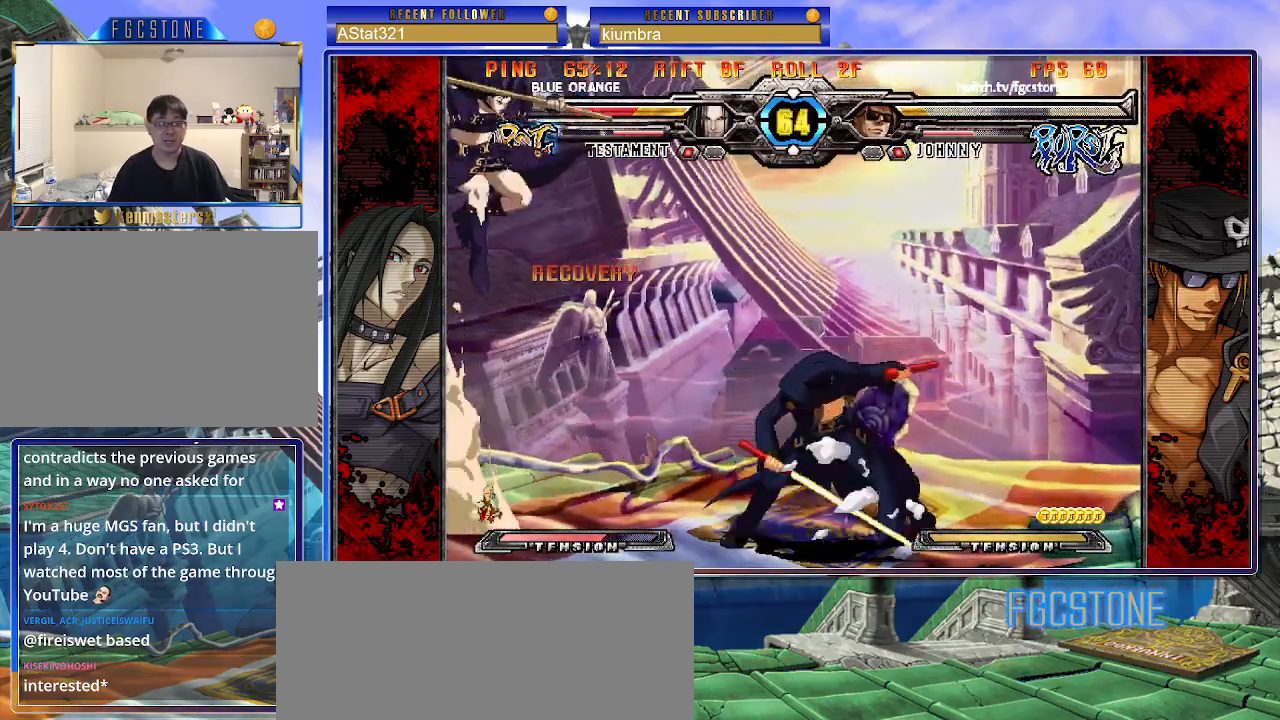
{"buttons": [], "left_stick": "right", "events": [[17, "K", "up"], [100, "left_stick", "right"]]}
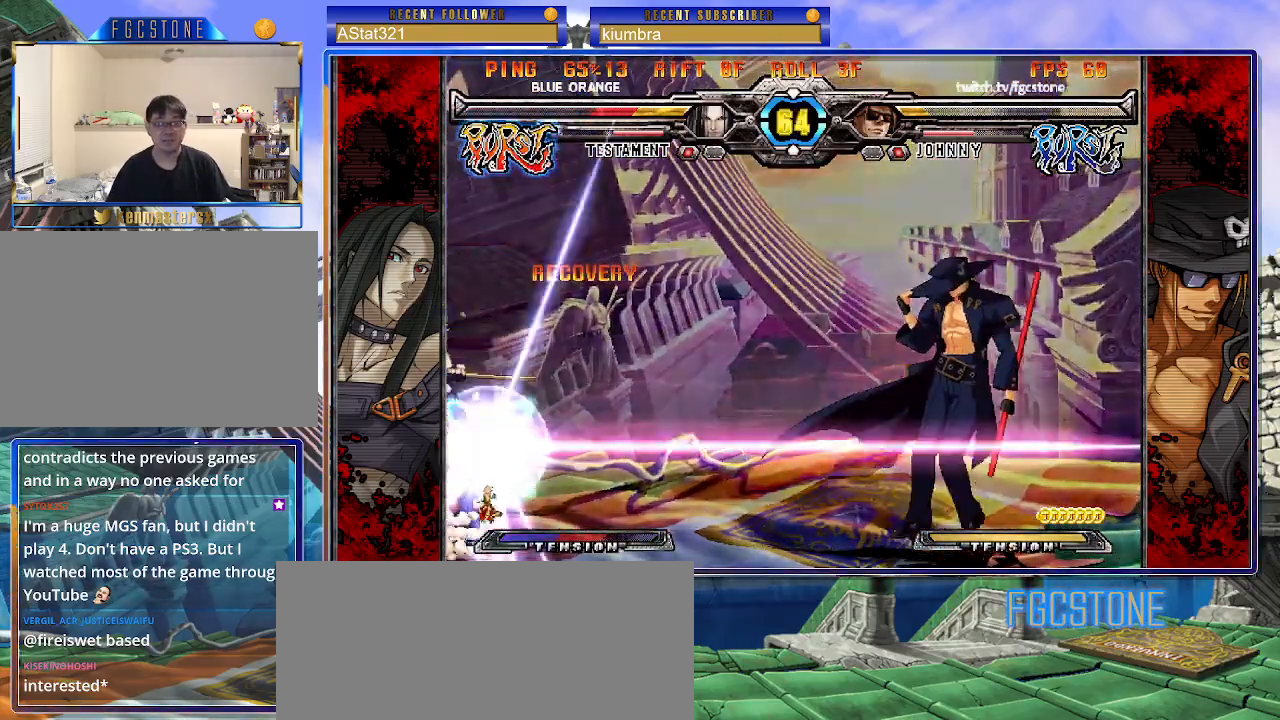
{"buttons": [], "left_stick": "up-right", "events": [[67, "left_stick", "down-right"], [483, "left_stick", "up-right"]]}
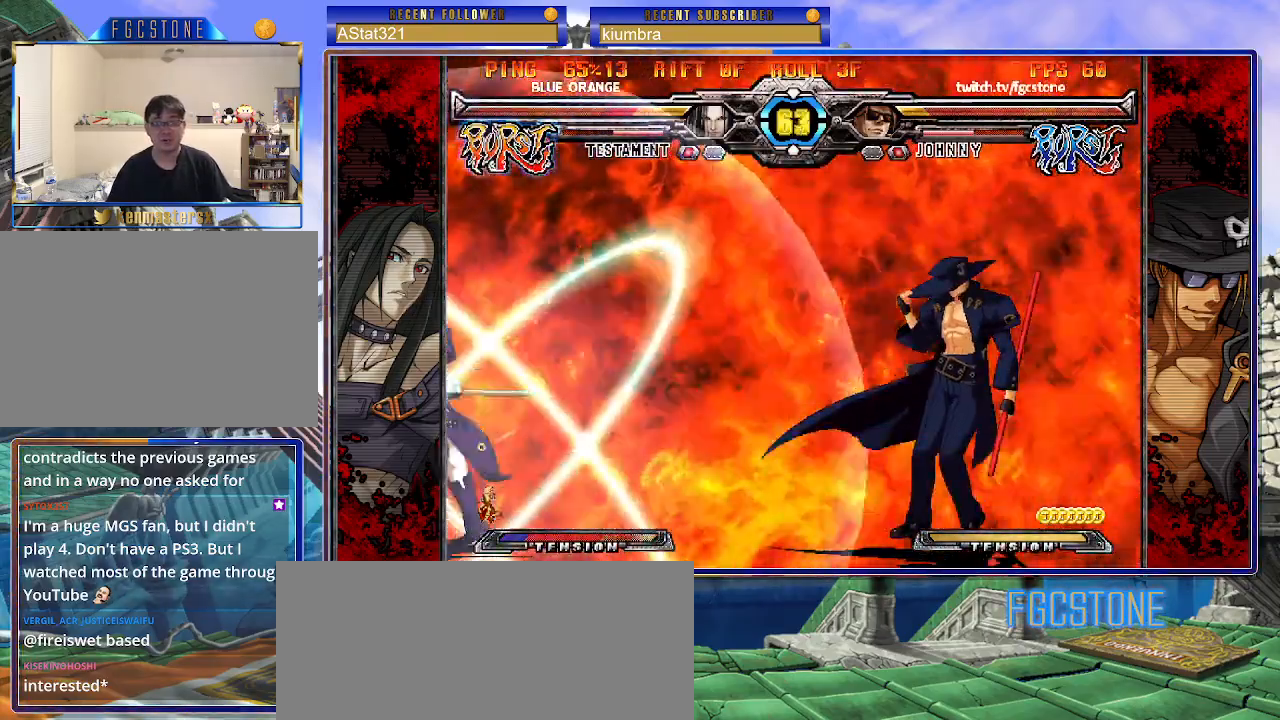
{"buttons": [], "left_stick": "up-right", "events": []}
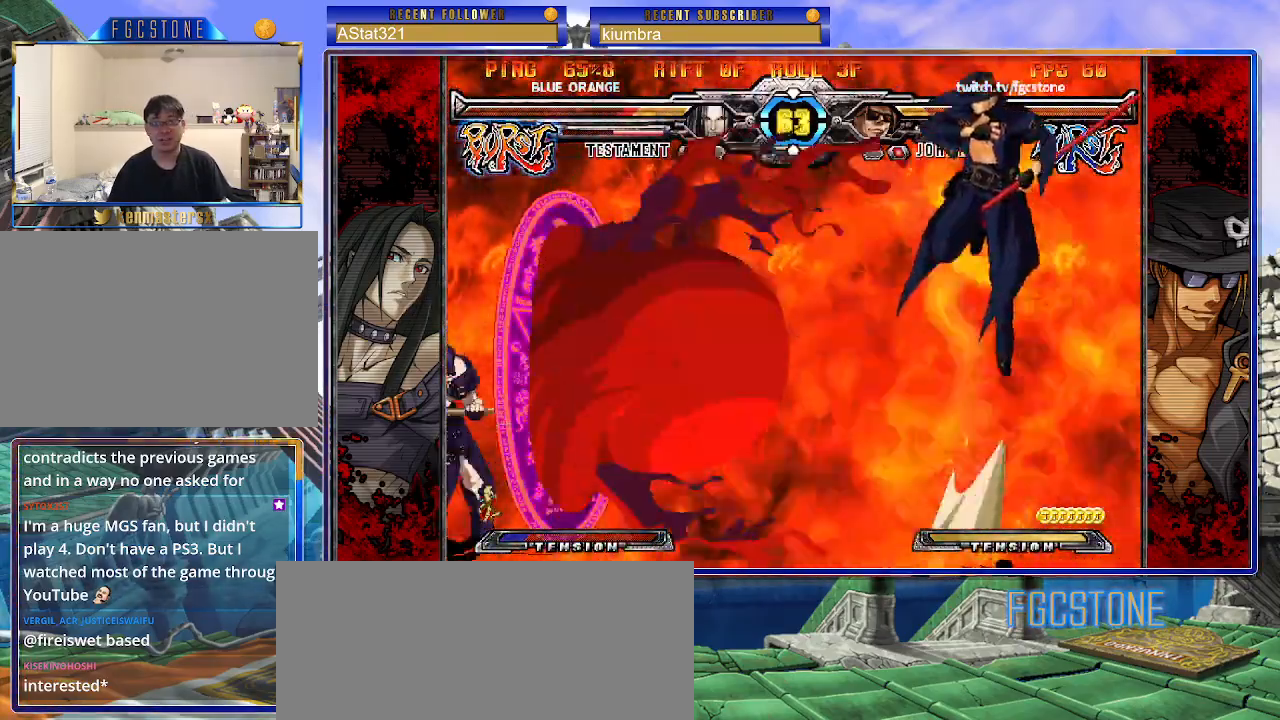
{"buttons": [], "left_stick": "center", "events": [[367, "left_stick", "center"]]}
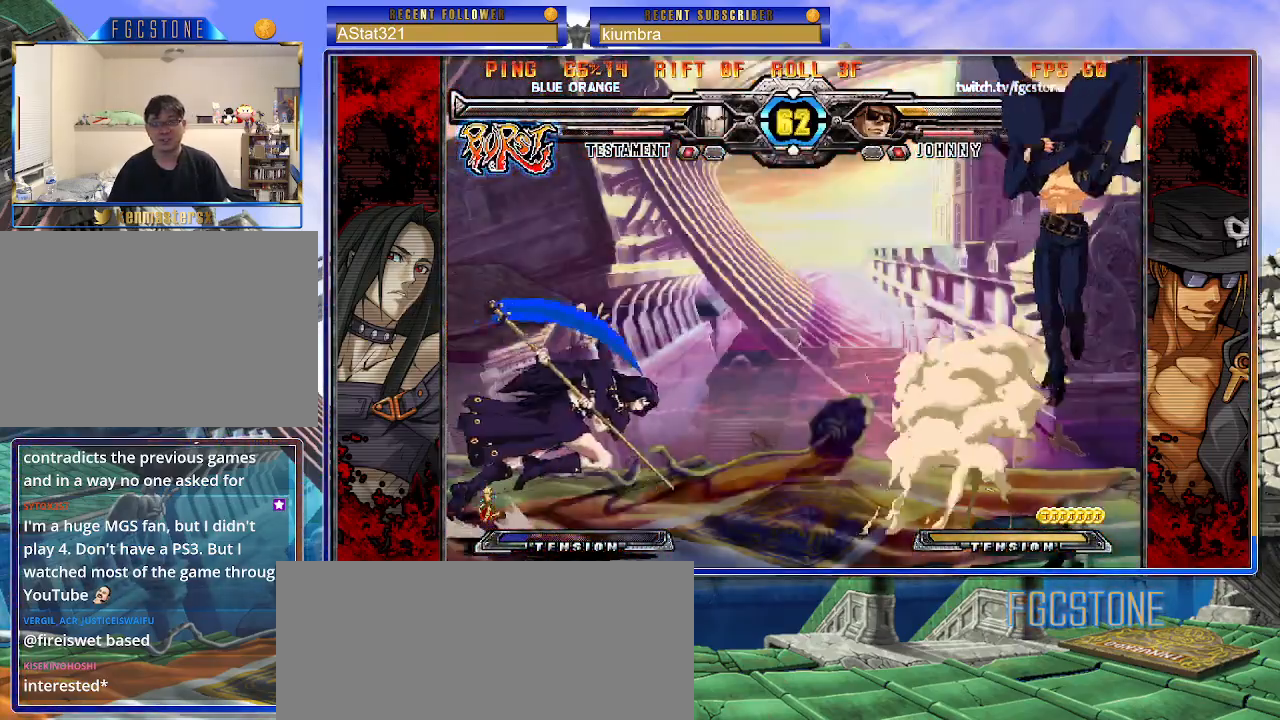
{"buttons": [], "left_stick": "center", "events": [[67, "left_stick", "down"], [183, "left_stick", "up-left"], [433, "left_stick", "center"]]}
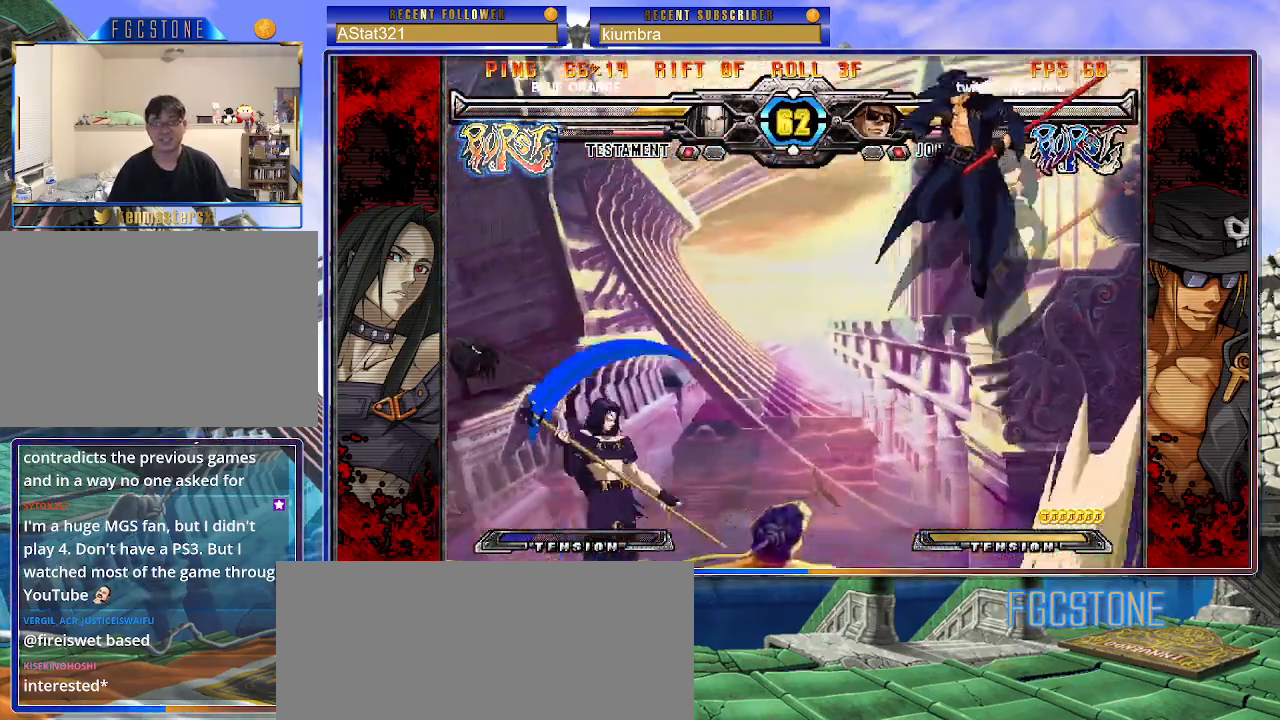
{"buttons": [], "left_stick": "left", "events": [[33, "left_stick", "left"], [117, "left_stick", "center"], [183, "left_stick", "left"], [367, "left_stick", "down"], [483, "left_stick", "left"]]}
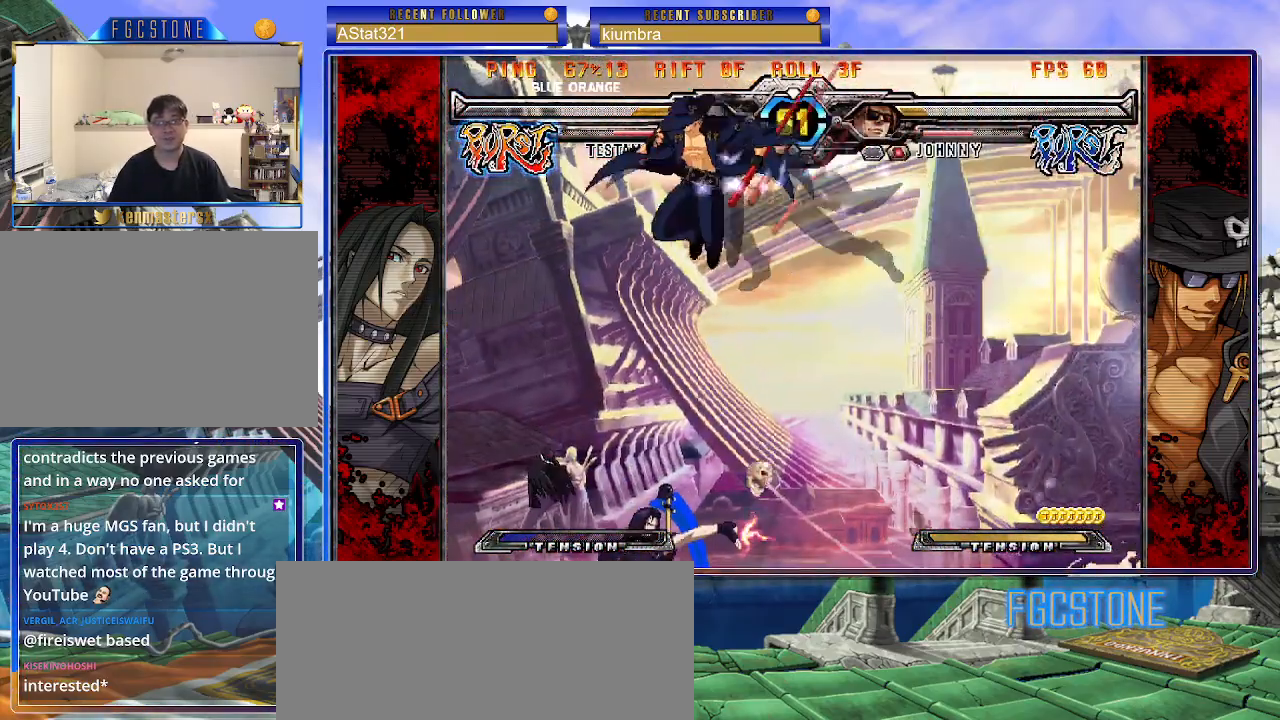
{"buttons": [], "left_stick": "right", "events": [[17, "S", "down"], [17, "left_stick", "center"], [83, "S", "up"], [117, "left_stick", "right"], [267, "K", "down"], [267, "S", "down"], [283, "HS", "down"], [300, "K", "up"], [300, "S", "up"], [317, "HS", "up"]]}
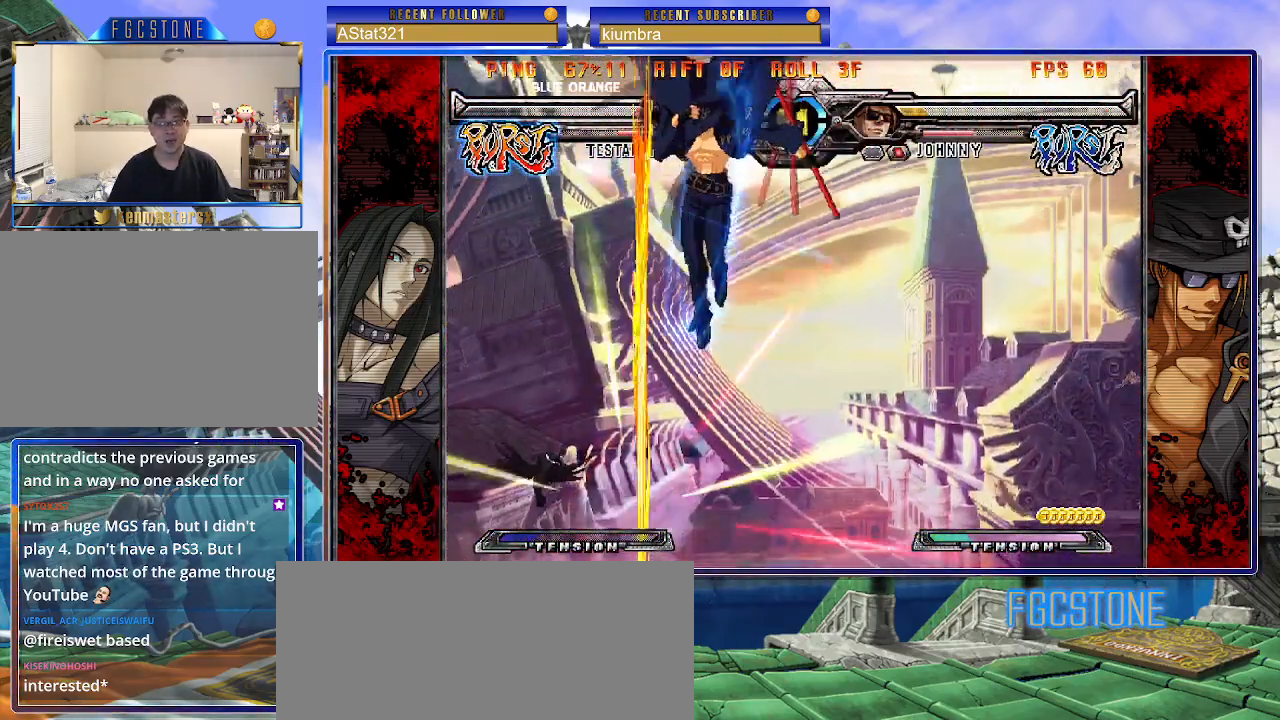
{"buttons": [], "left_stick": "right", "events": [[133, "HS", "down"], [267, "HS", "up"]]}